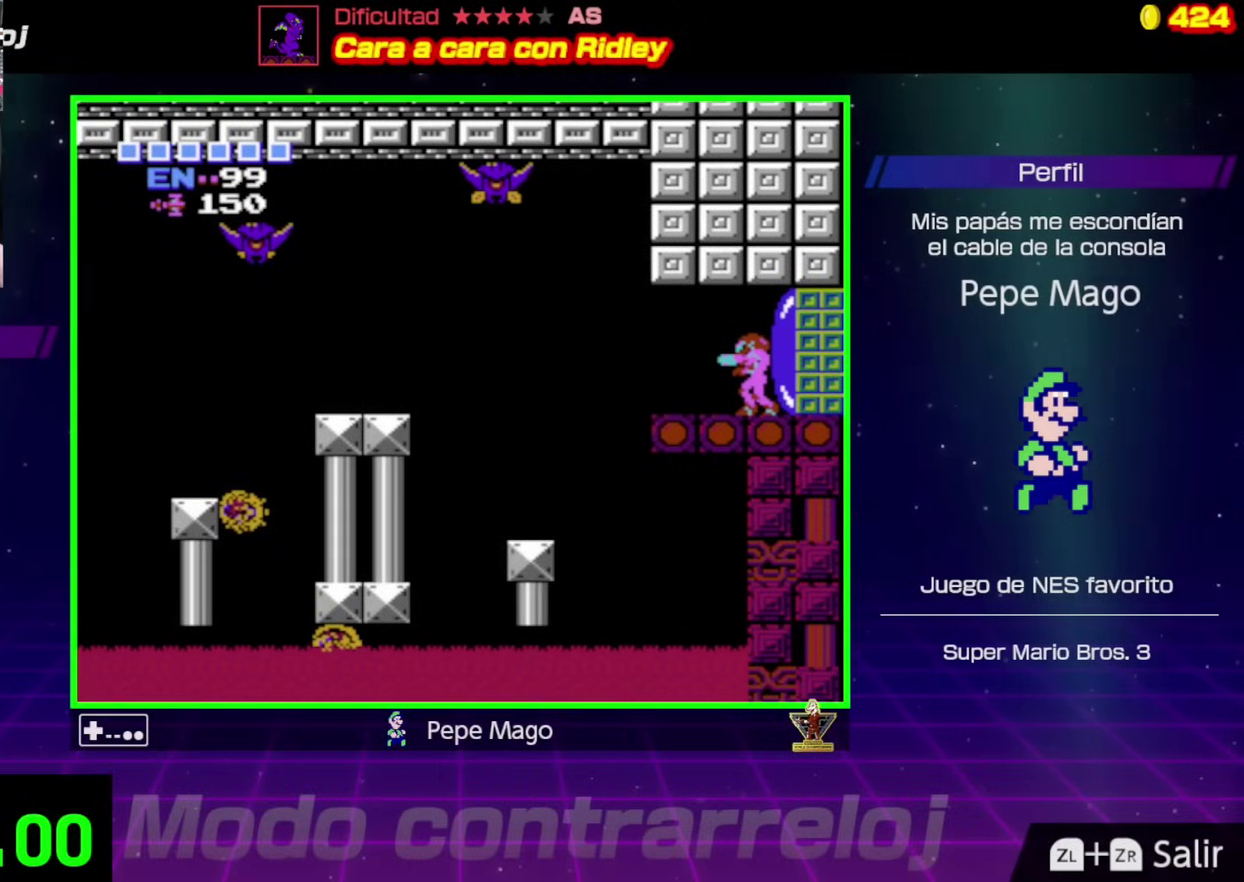
Gameplay with a controller (Nintendo layout); each line is a JSON object with the inputs held at the frame after it. "events" lists button and stick changes between this image and that frame as [ms after this image, input, new state], when the widget could be followed in between. Not read: L3 R3.
{"buttons": [], "events": []}
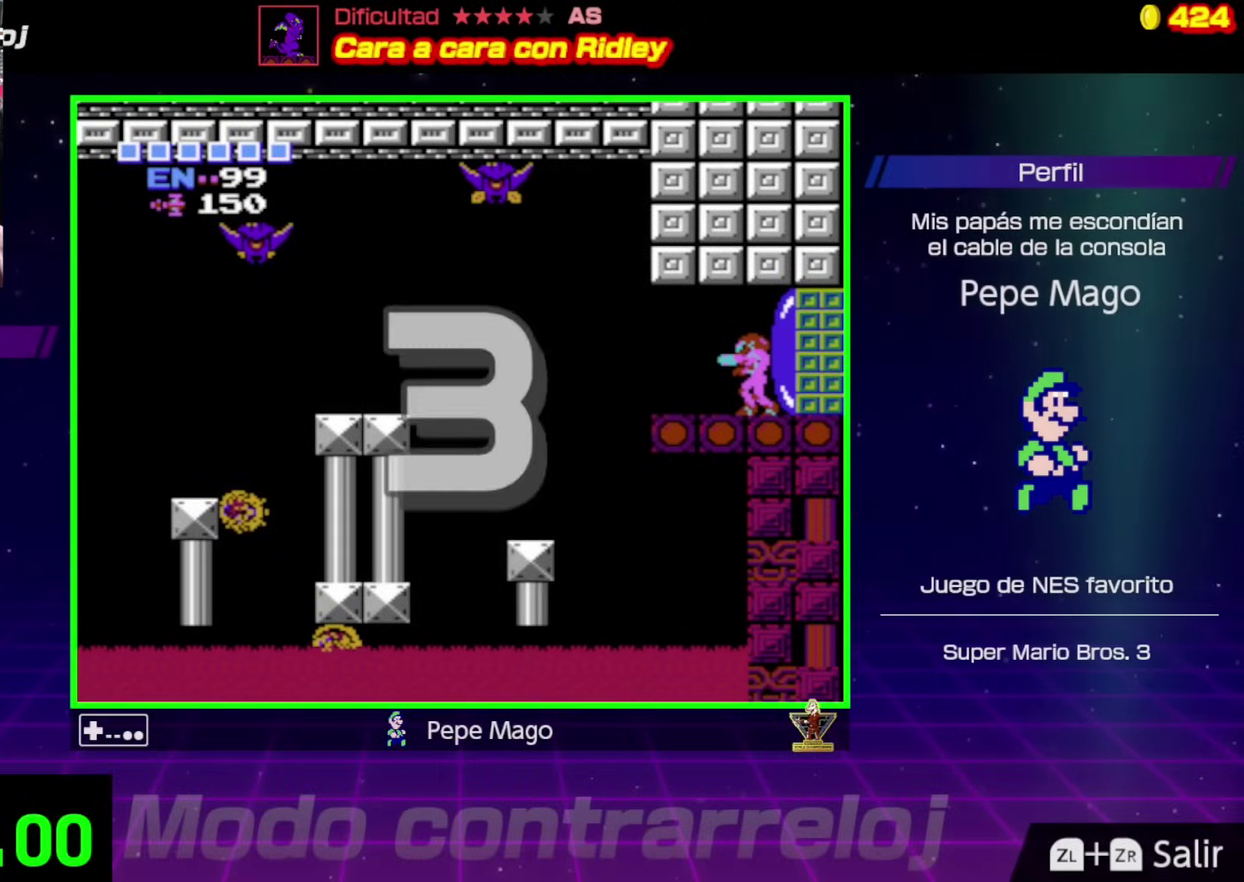
{"buttons": ["DPAD_LEFT"], "events": [[200, "DPAD_LEFT", "down"]]}
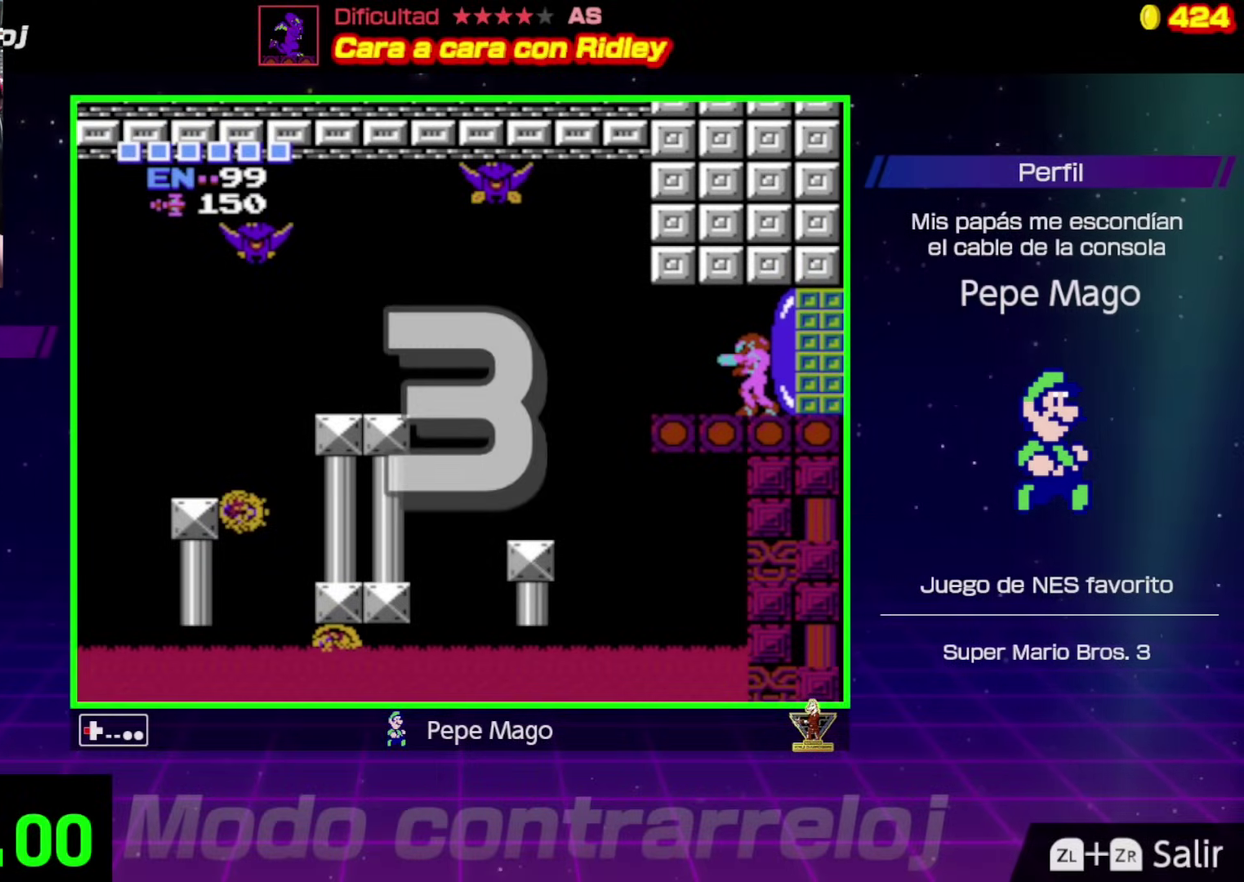
{"buttons": [], "events": [[267, "DPAD_LEFT", "up"]]}
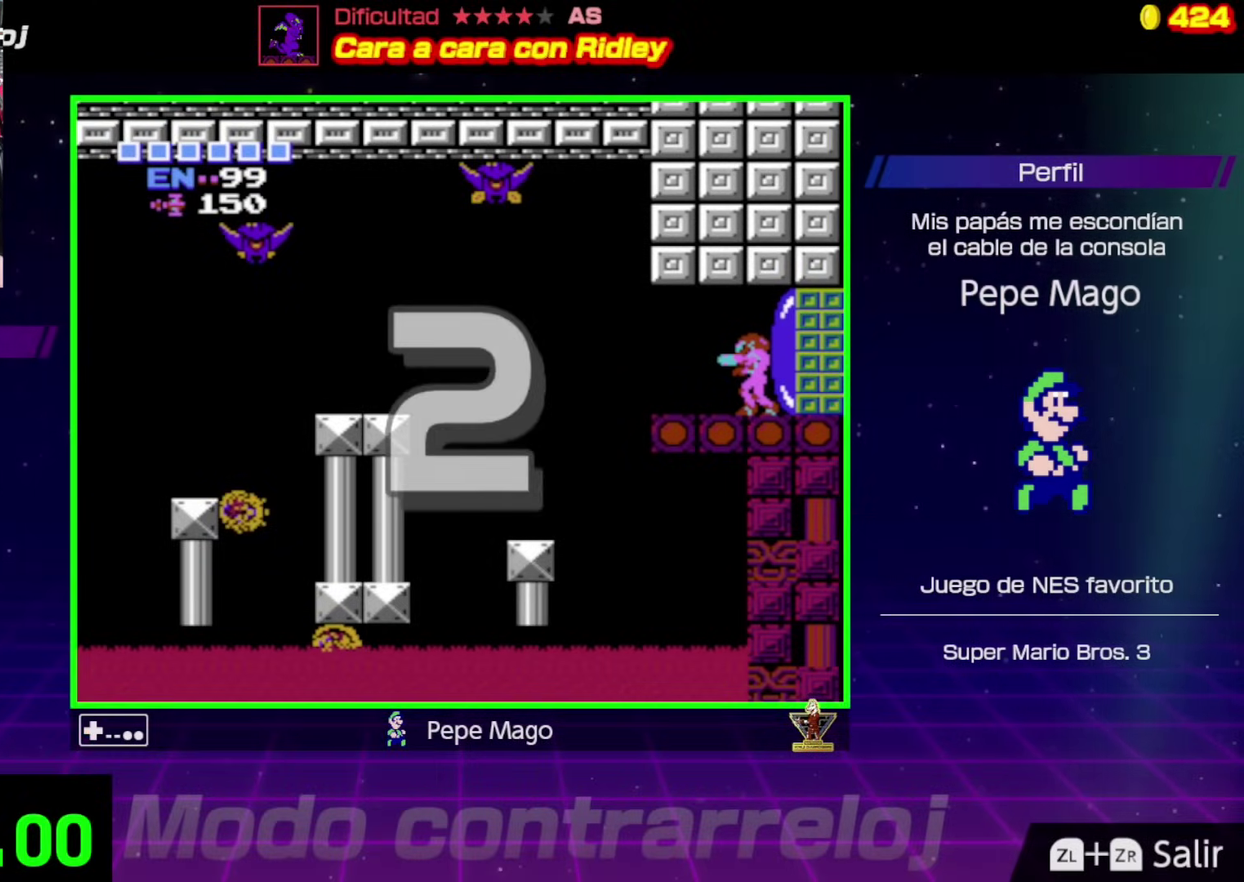
{"buttons": ["DPAD_LEFT"], "events": [[433, "DPAD_LEFT", "down"]]}
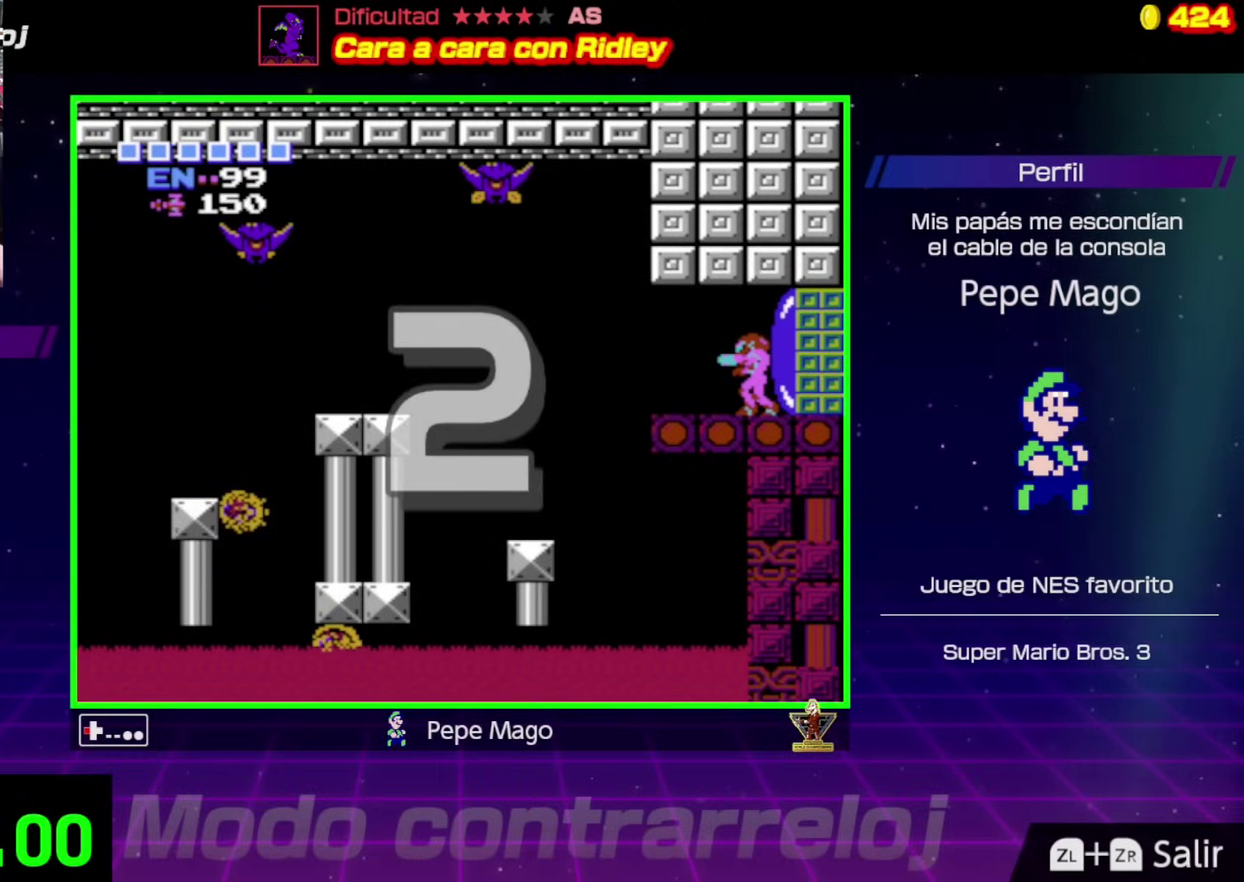
{"buttons": ["DPAD_LEFT"], "events": []}
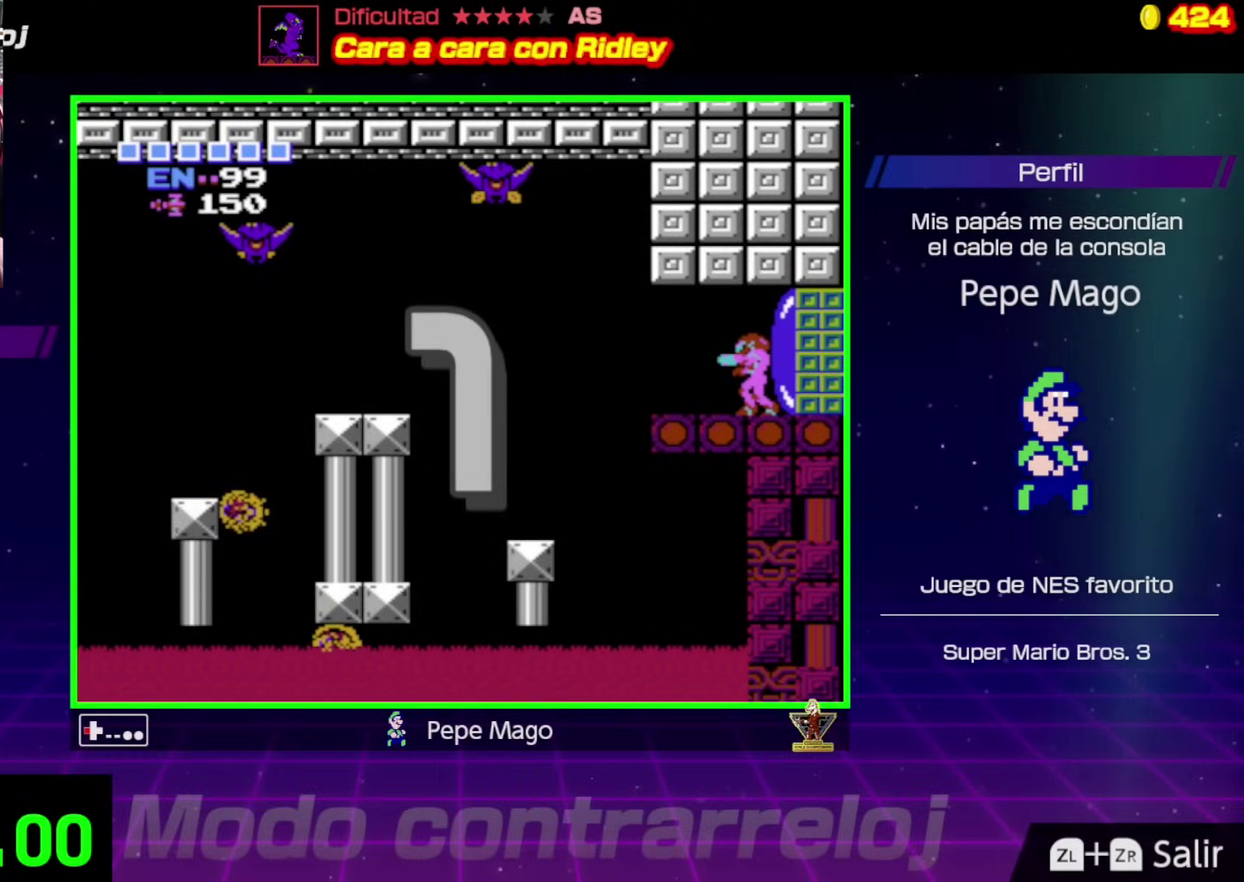
{"buttons": ["DPAD_LEFT"], "events": []}
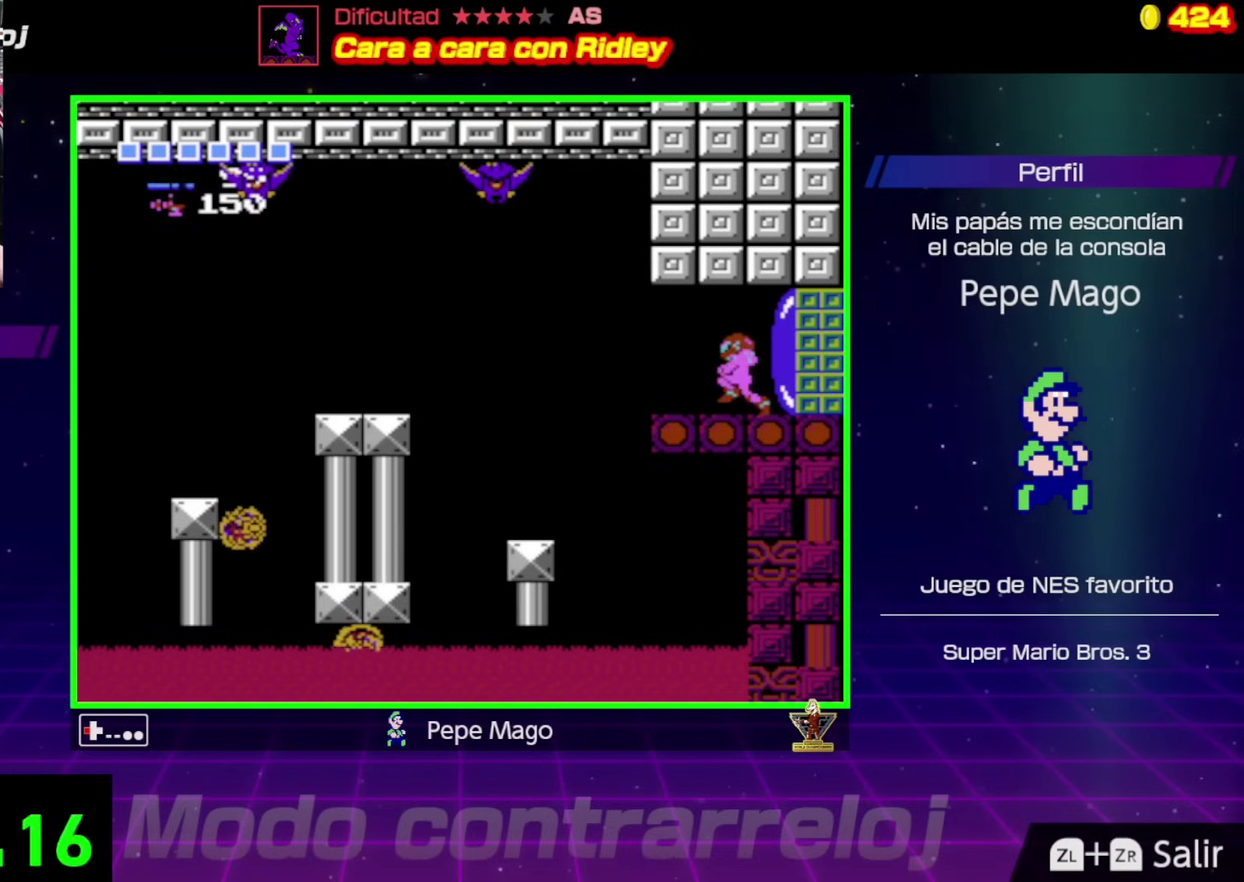
{"buttons": ["DPAD_LEFT"], "events": [[267, "A", "down"], [383, "A", "up"]]}
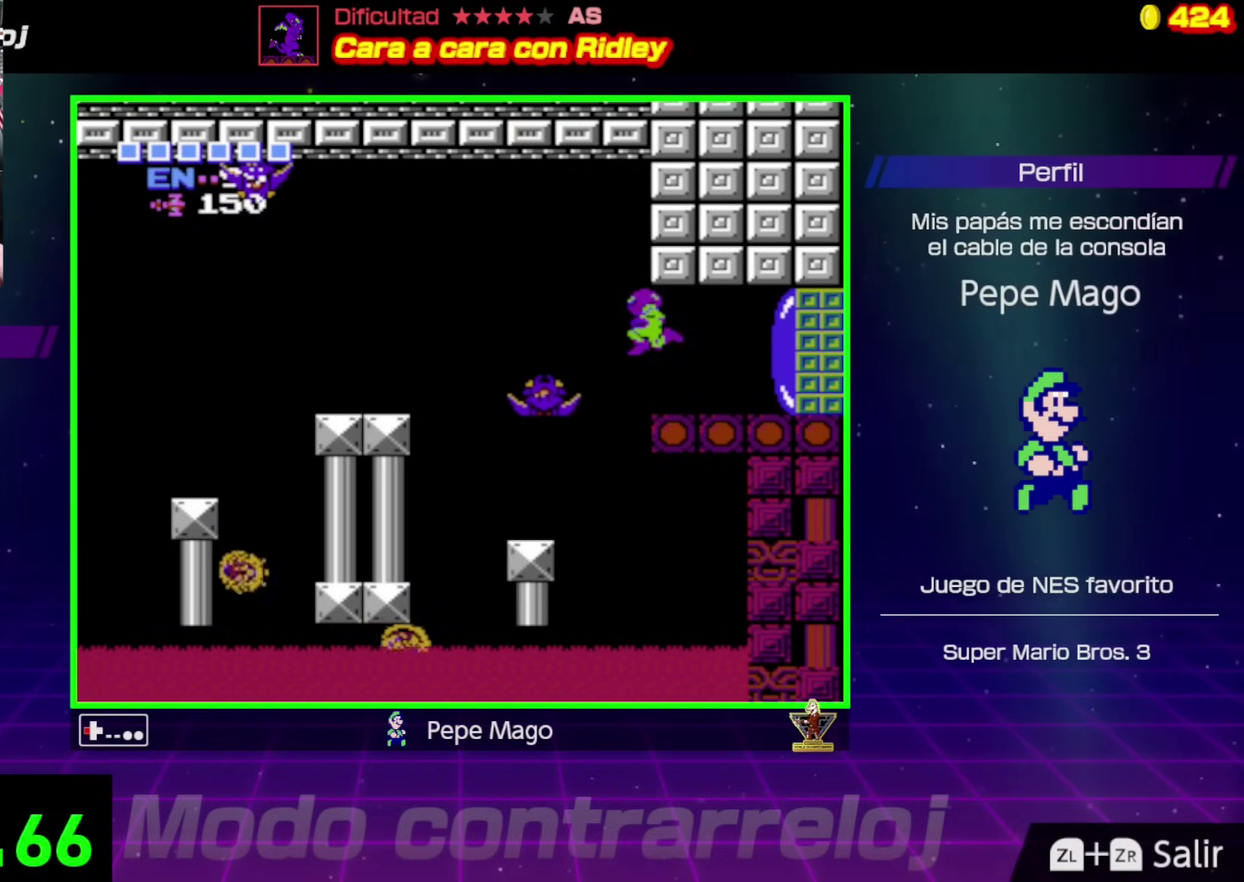
{"buttons": ["DPAD_LEFT"], "events": []}
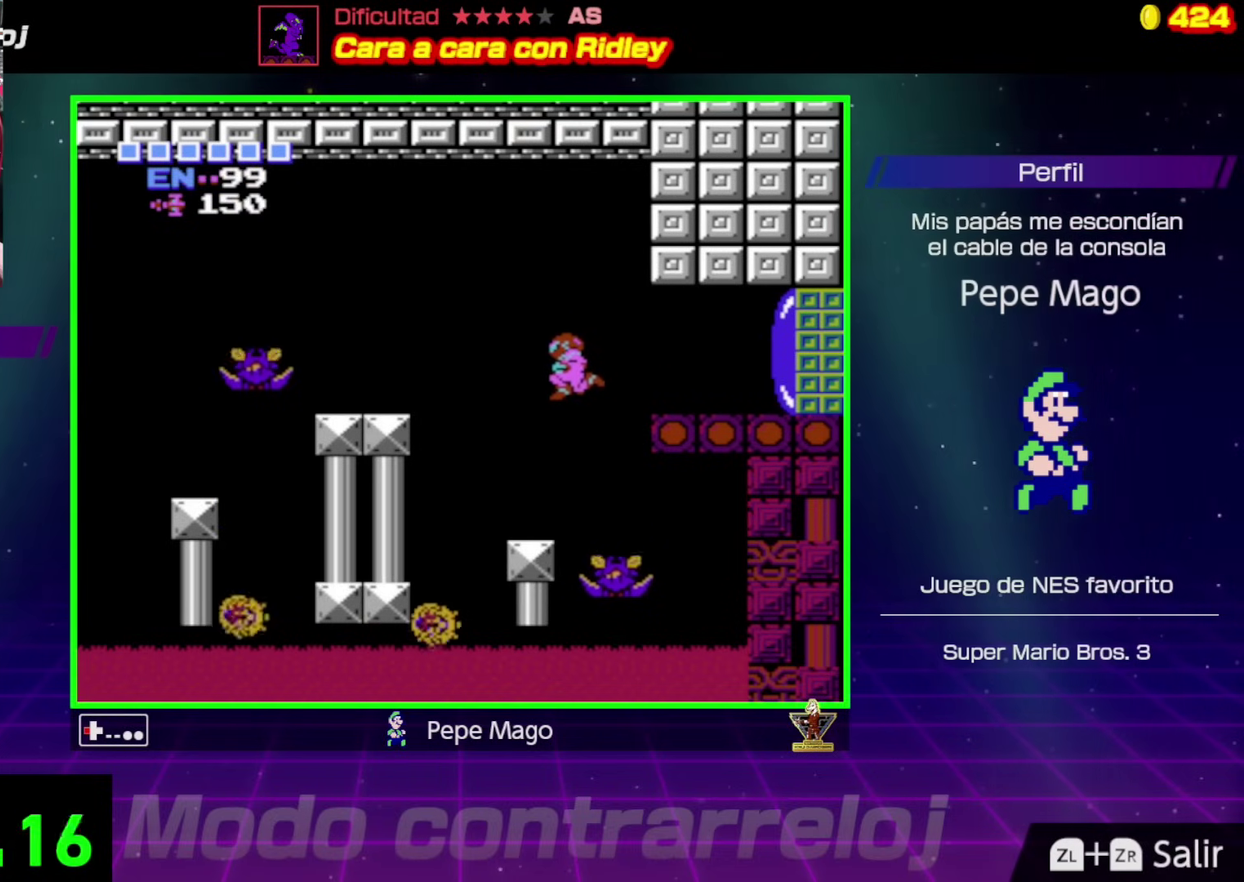
{"buttons": ["DPAD_LEFT"], "events": [[250, "DPAD_LEFT", "up"], [300, "DPAD_RIGHT", "down"], [433, "DPAD_RIGHT", "up"], [467, "DPAD_LEFT", "down"]]}
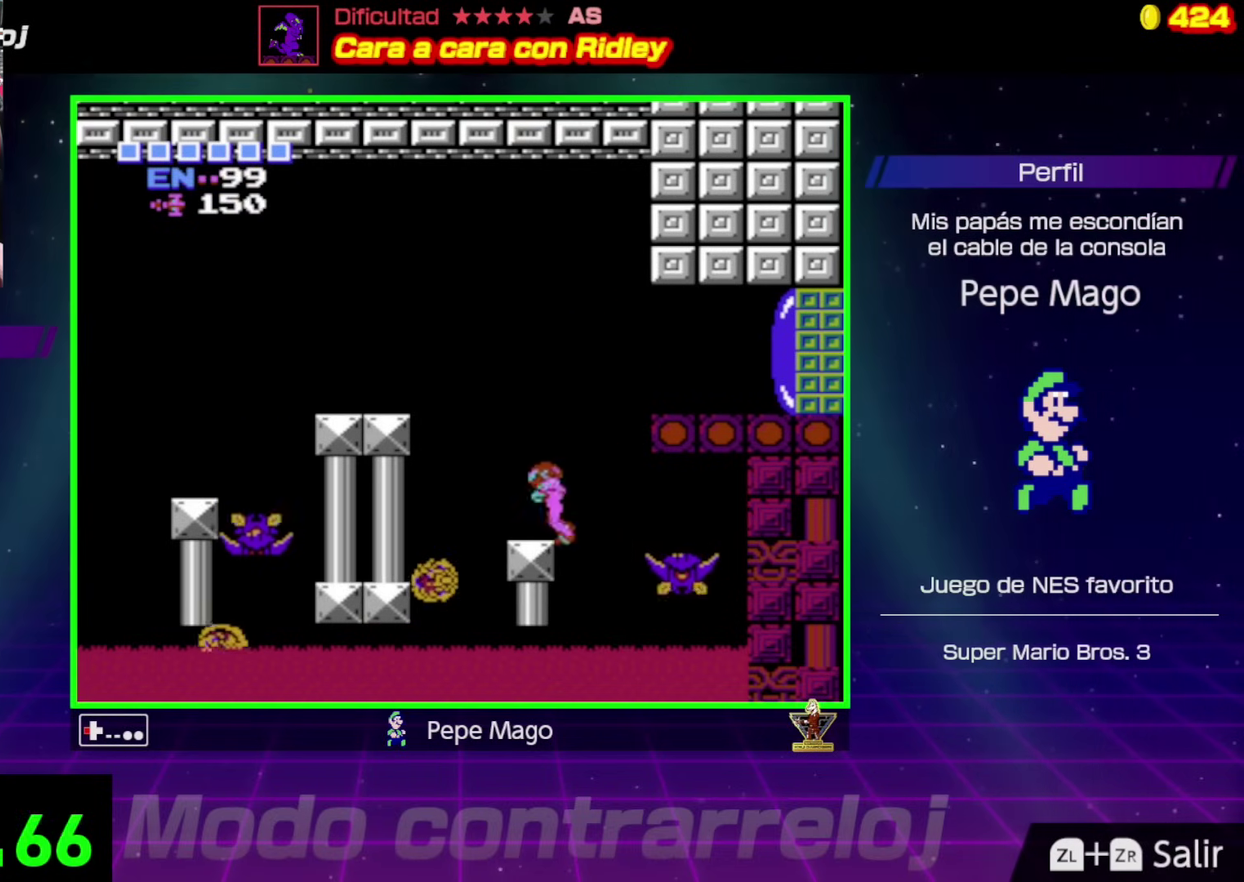
{"buttons": ["A", "DPAD_LEFT"], "events": [[67, "A", "down"]]}
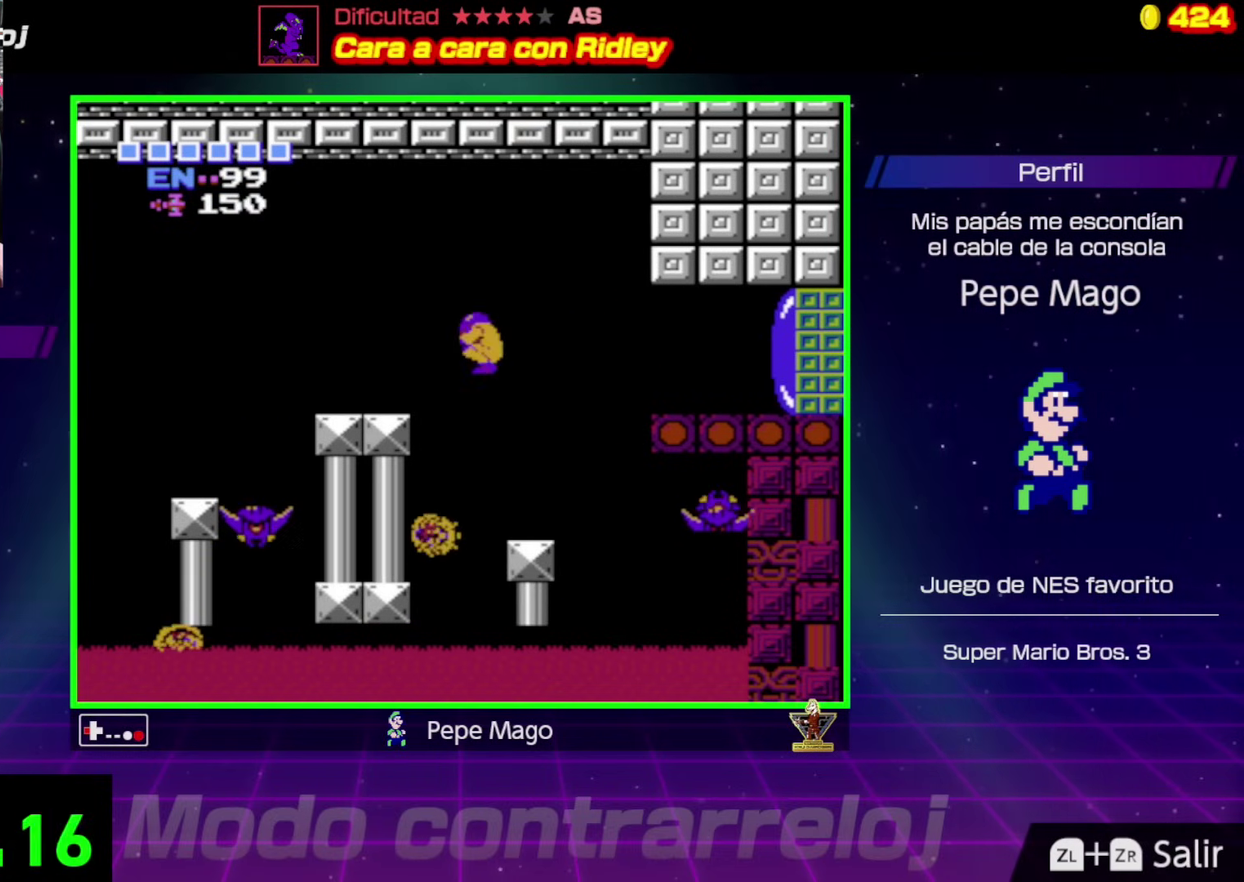
{"buttons": ["DPAD_LEFT"], "events": [[17, "A", "up"]]}
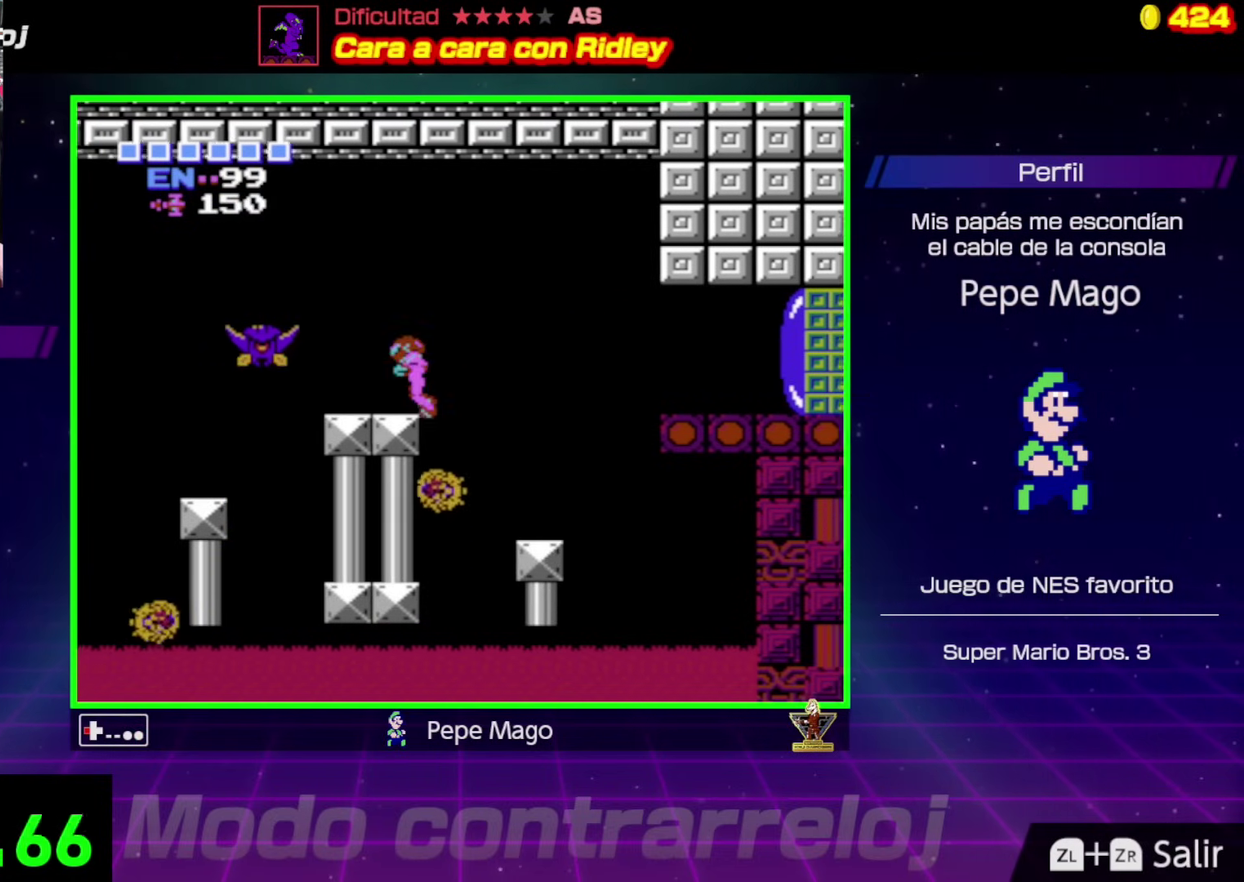
{"buttons": ["A", "DPAD_LEFT"], "events": [[283, "A", "down"]]}
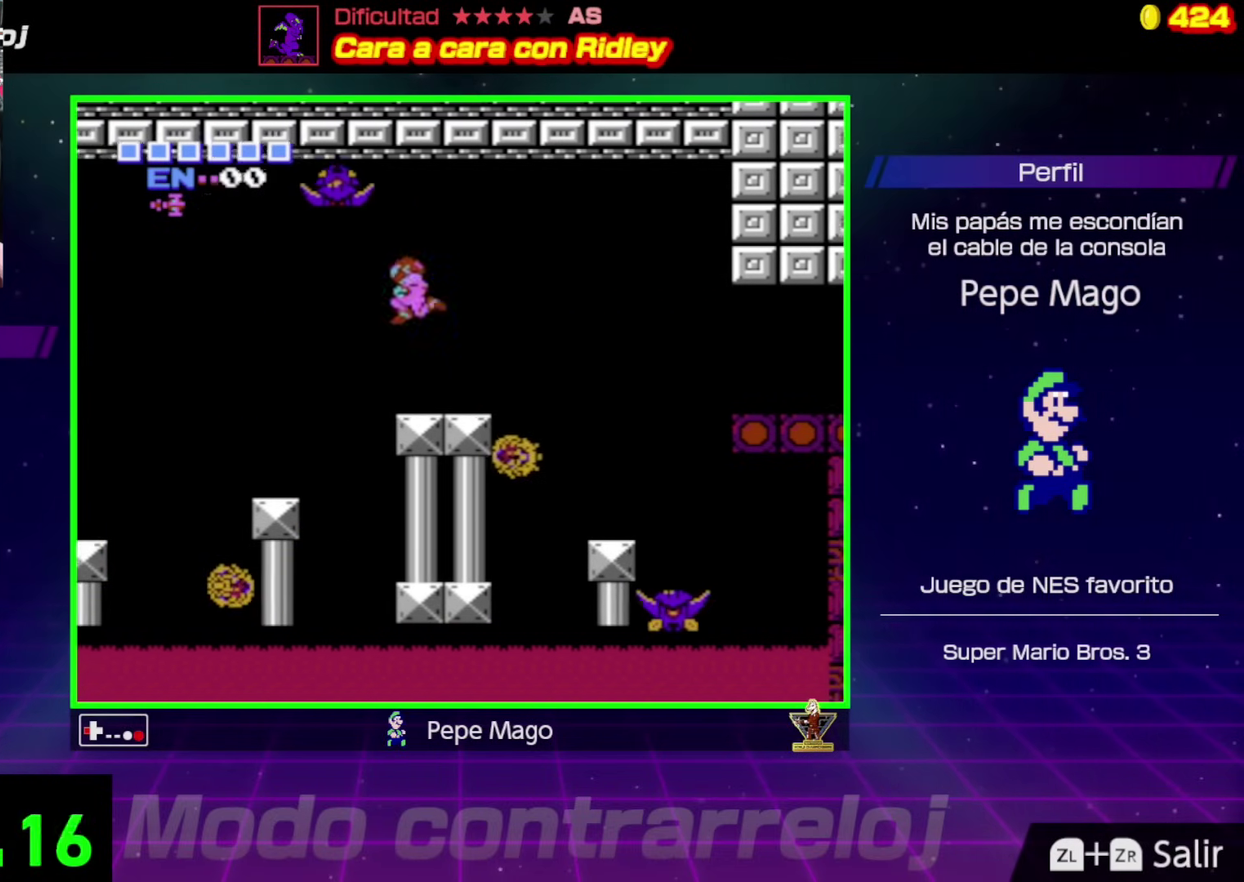
{"buttons": ["DPAD_LEFT"], "events": [[233, "A", "up"]]}
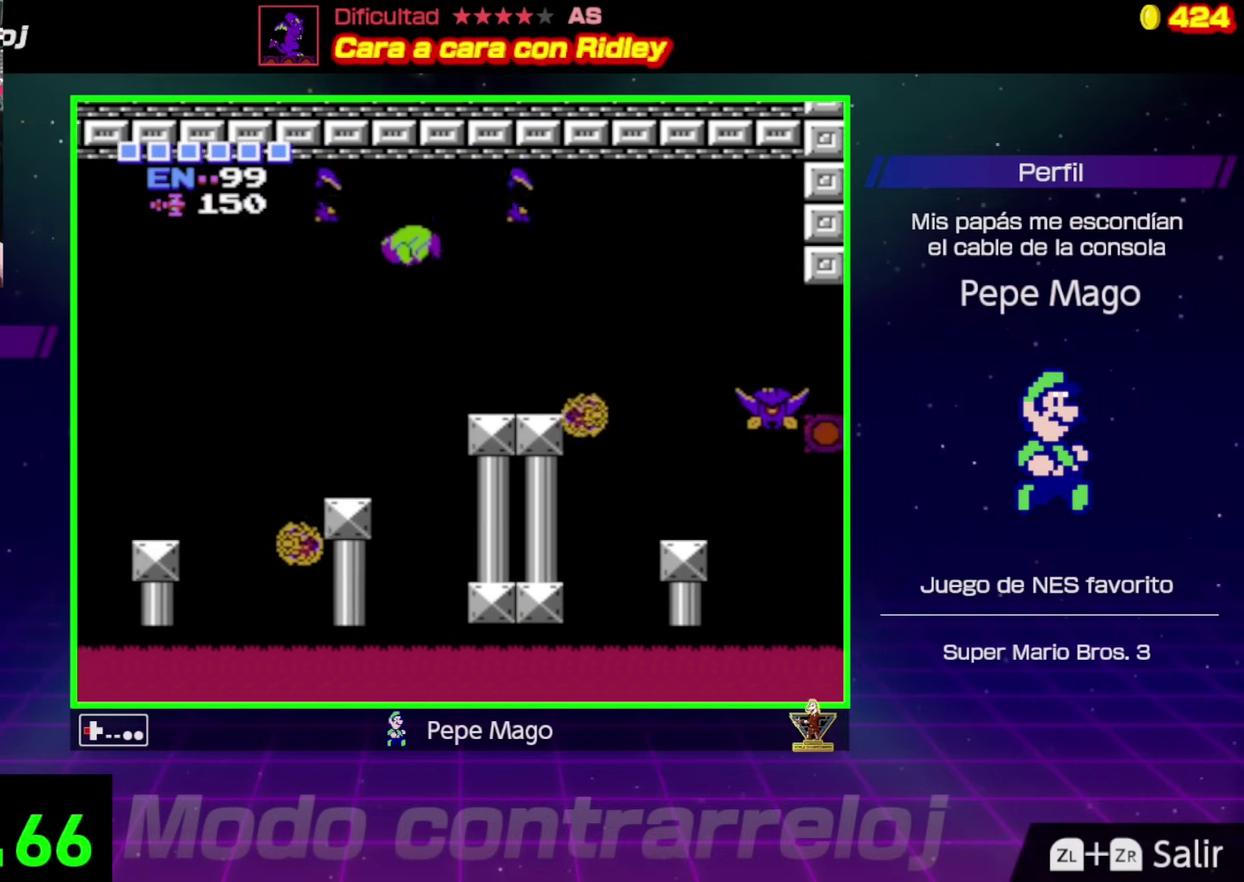
{"buttons": ["DPAD_RIGHT"], "events": [[400, "DPAD_LEFT", "up"], [450, "DPAD_RIGHT", "down"]]}
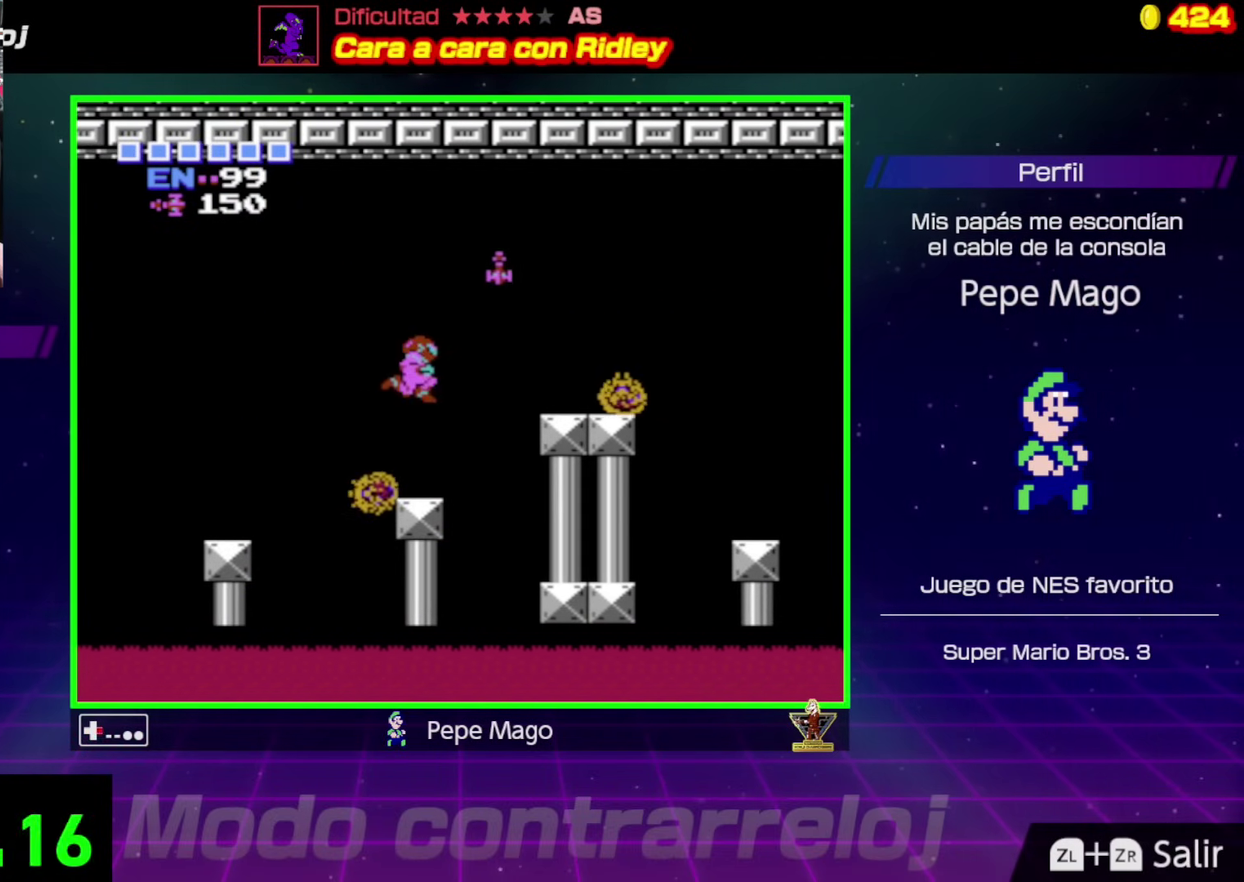
{"buttons": ["A", "DPAD_LEFT"], "events": [[83, "DPAD_RIGHT", "up"], [300, "DPAD_LEFT", "down"], [383, "A", "down"]]}
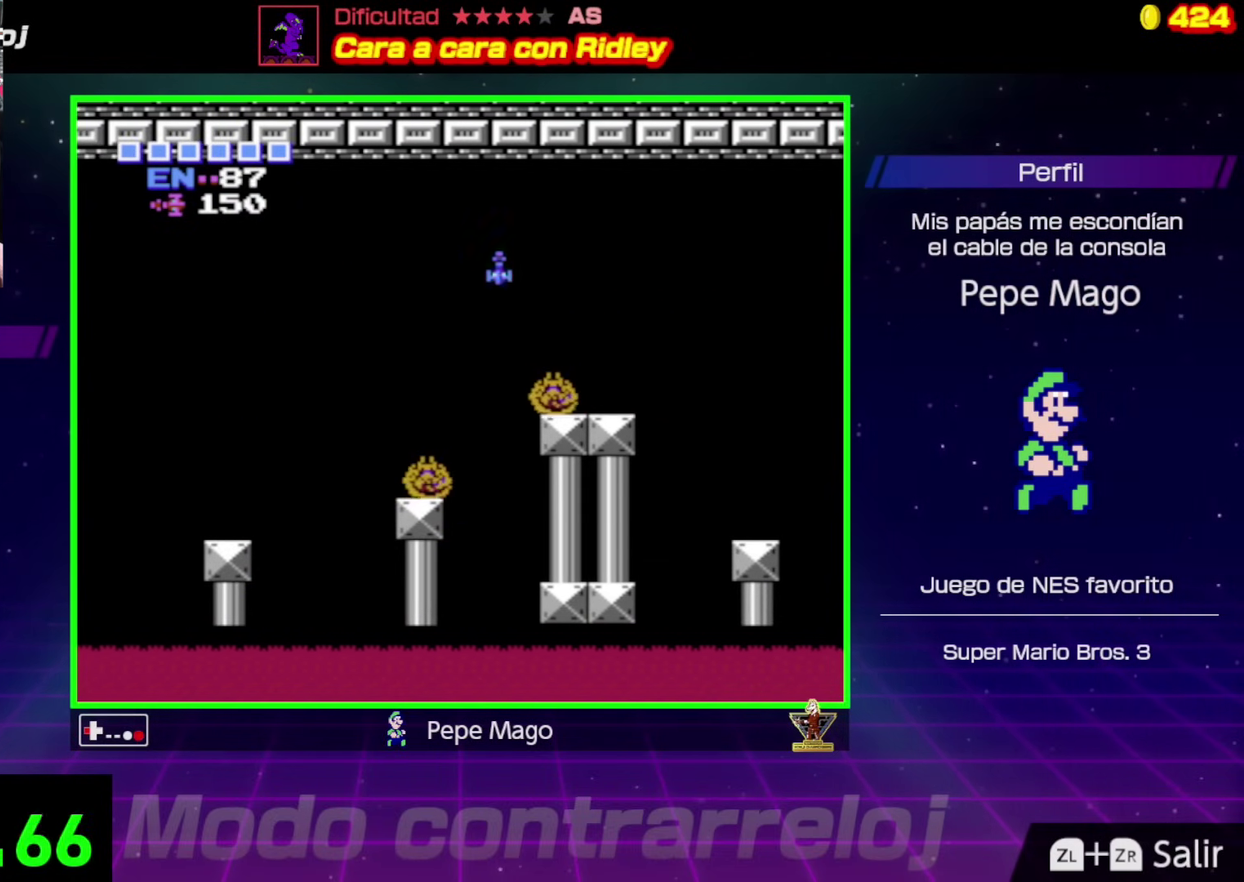
{"buttons": ["A", "DPAD_UP"], "events": [[167, "A", "up"], [217, "A", "down"], [267, "DPAD_UP", "down"], [350, "DPAD_LEFT", "up"]]}